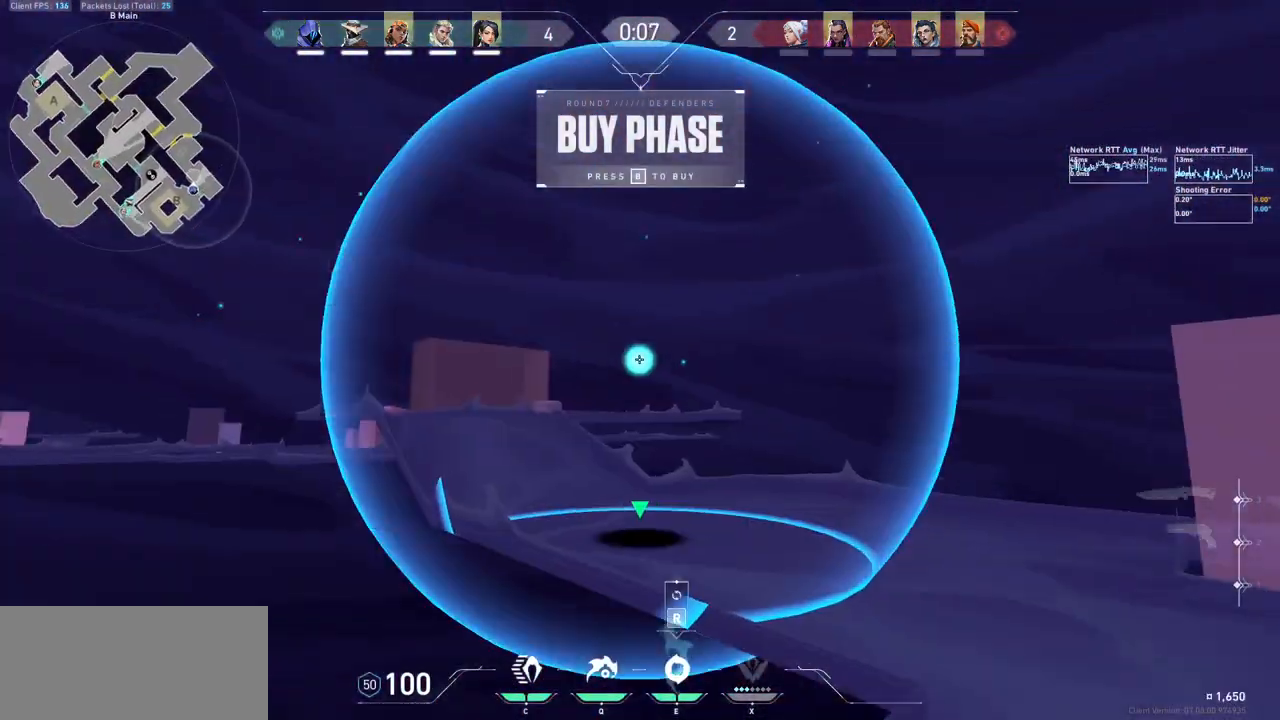
Gameplay with keyboard and mouse; each line is a JSON object with the keys and mouse buttons held at the frame after it. "events" lists presses ("down") and releases ("up") of "a", "ctrl", "d", "e", "f", "q", "r", "s", "shift", "space", "tab", "w", "mouse_left", "mouse_wheel", "mouse_right", "mouse_mb4" and "mouse_mb5" between this image and that frame as [ms after this image, input, new state], when the widget could be followed in between. "mouse_left", "mouse_wheel", "mouse_right", "mouse_mb4", "mouse_mb5" = the "left", "wheel", "right", "mb4", "mb5" buttons of the "mouse" list. No other keys are recorded. "wheel" means that the mouse wheel is clicked or scrolled. Not read: mouse_move.
{"keys": [], "mouse": ["left"], "events": []}
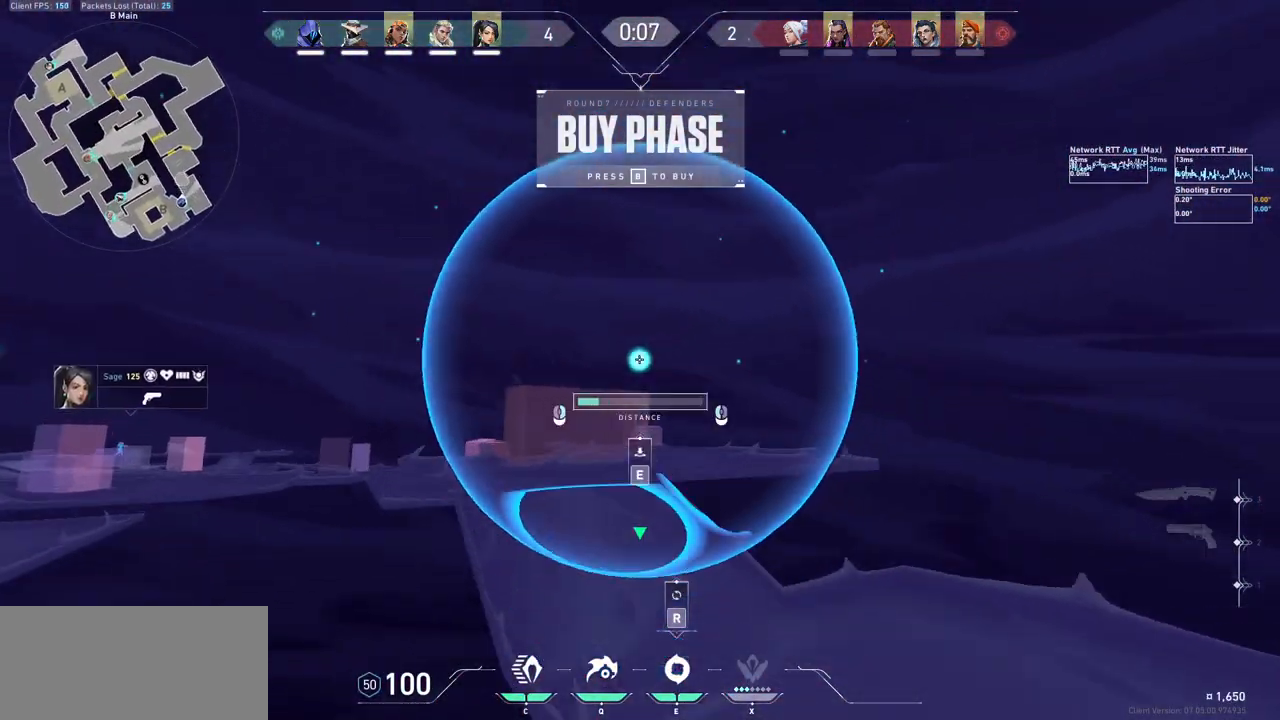
{"keys": [], "mouse": [], "events": [[500, "mouse_left", "up"]]}
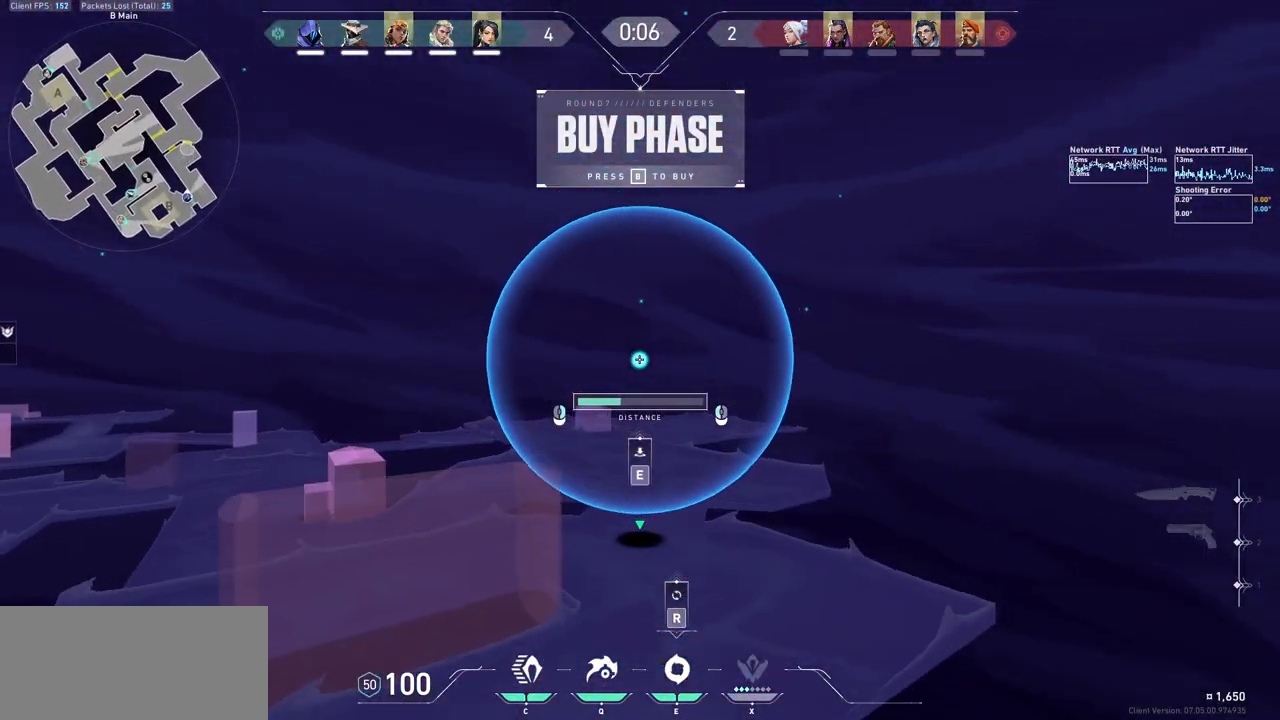
{"keys": [], "mouse": [], "events": [[233, "mouse_left", "down"], [333, "mouse_left", "up"]]}
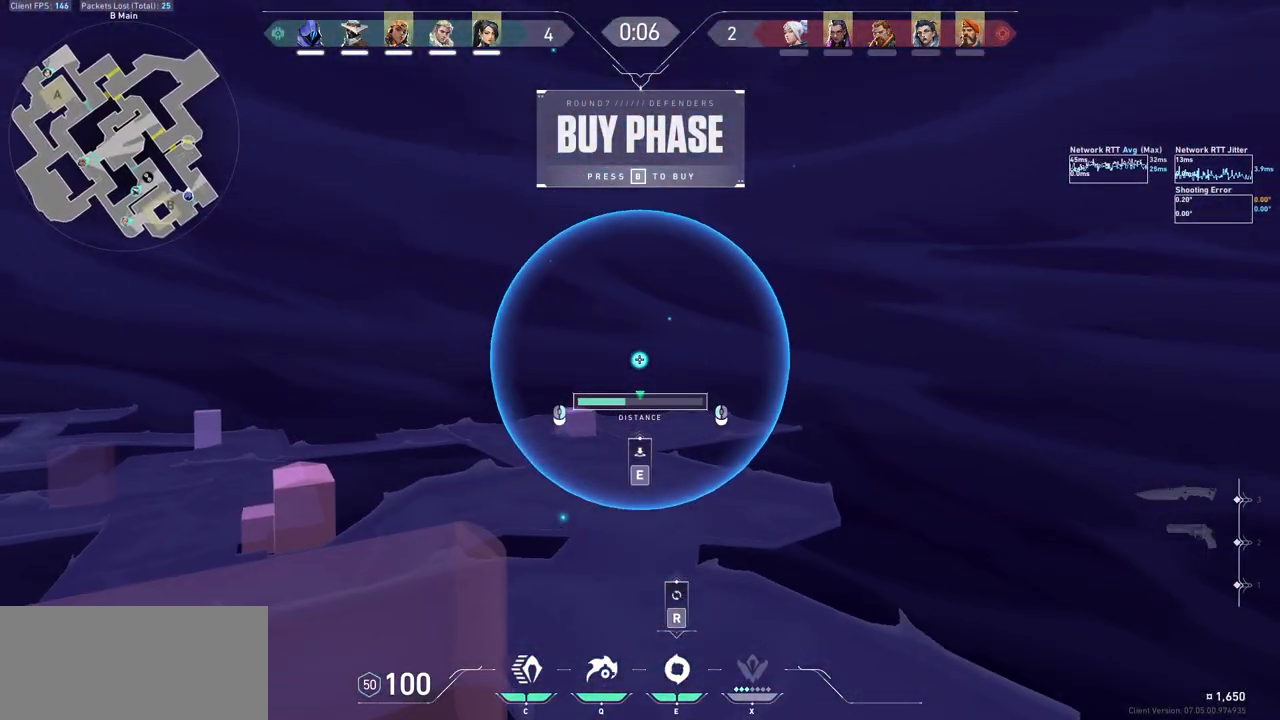
{"keys": [], "mouse": [], "events": []}
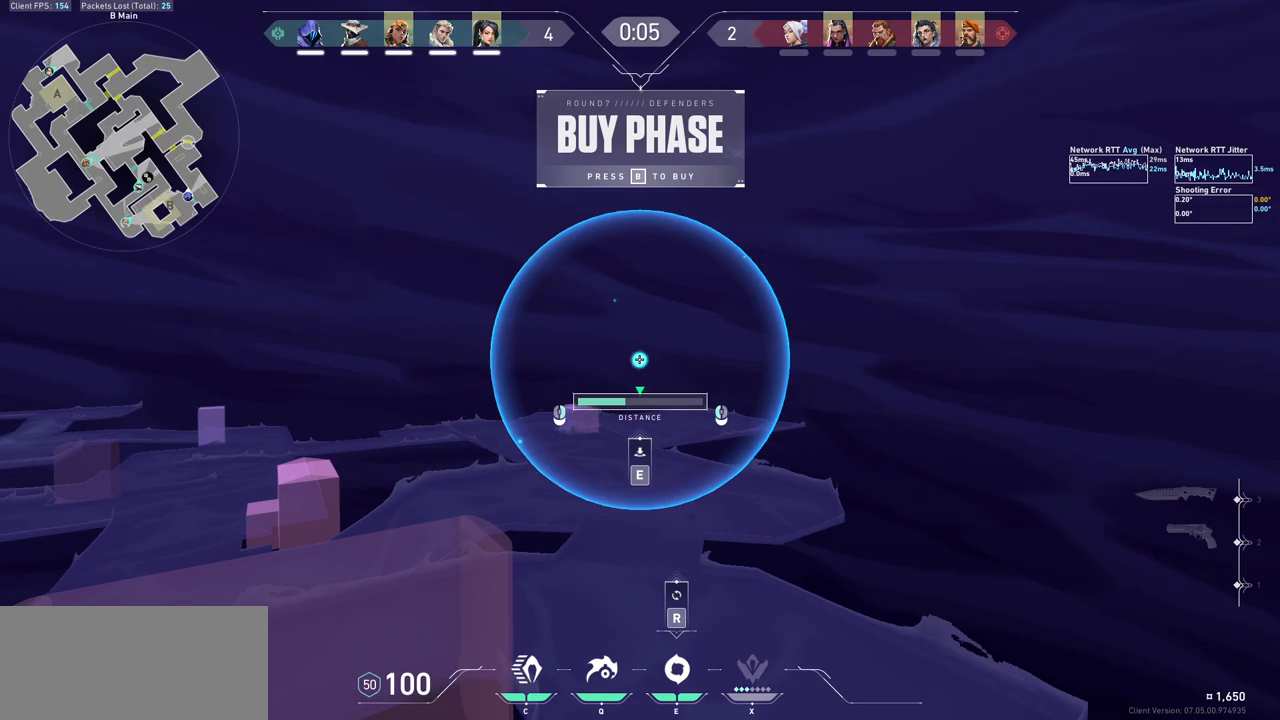
{"keys": [], "mouse": [], "events": []}
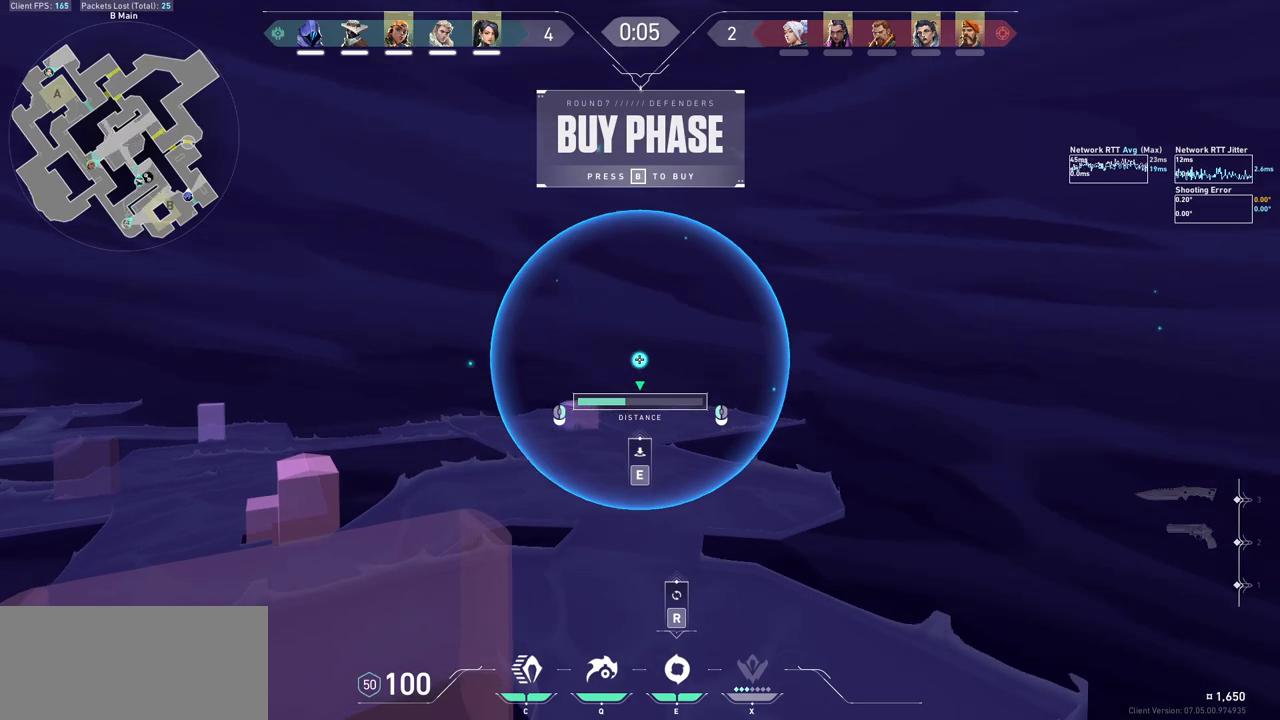
{"keys": ["a"], "mouse": [], "events": [[467, "a", "down"]]}
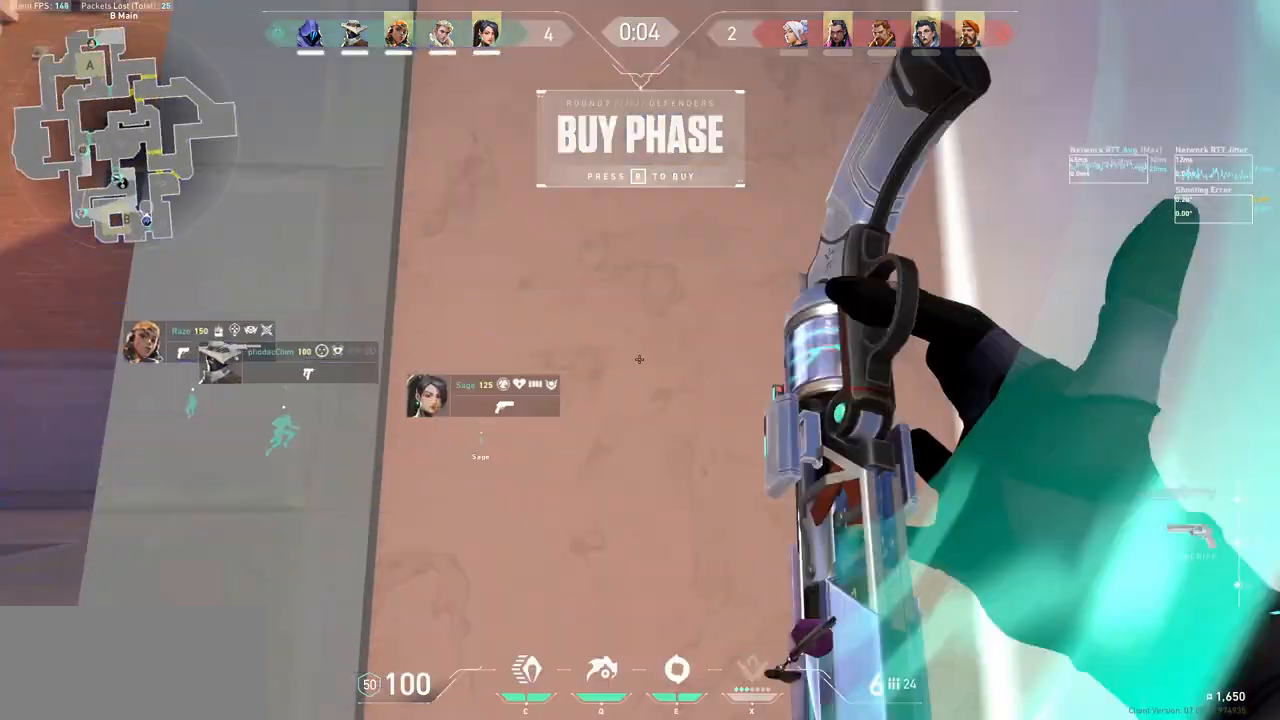
{"keys": ["a", "w"], "mouse": [], "events": [[133, "w", "down"]]}
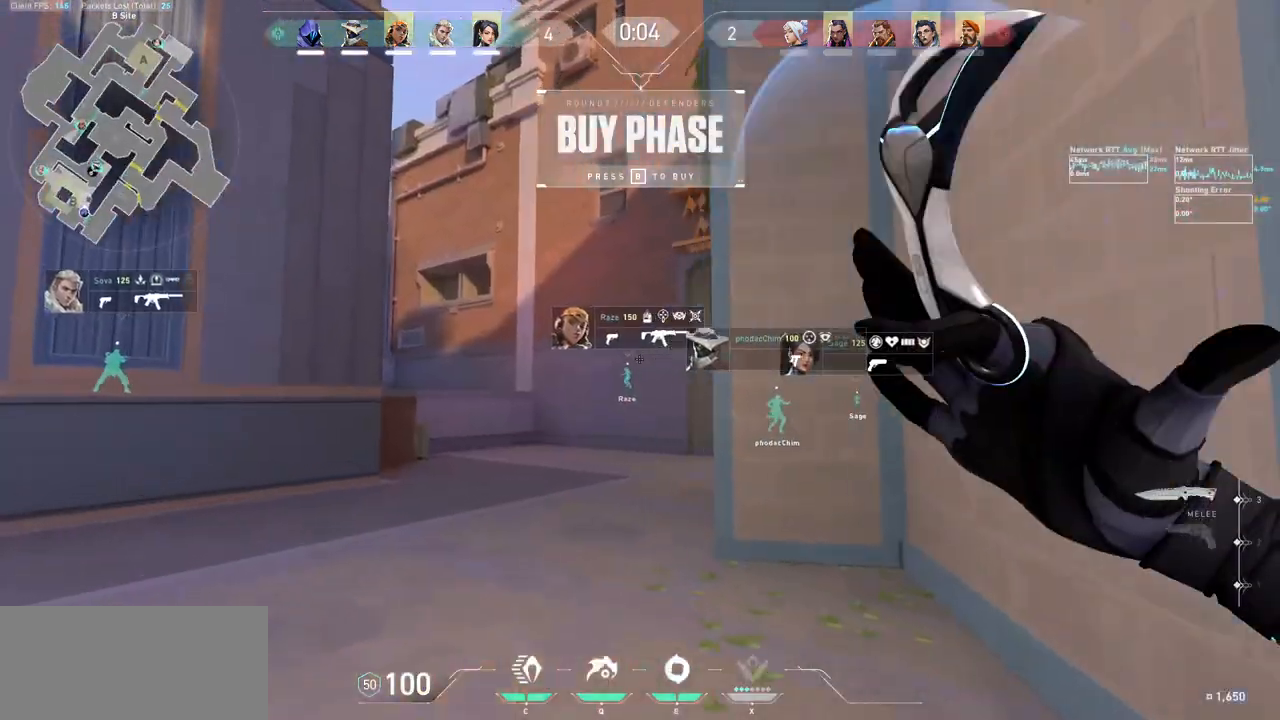
{"keys": ["w"], "mouse": [], "events": [[33, "a", "up"]]}
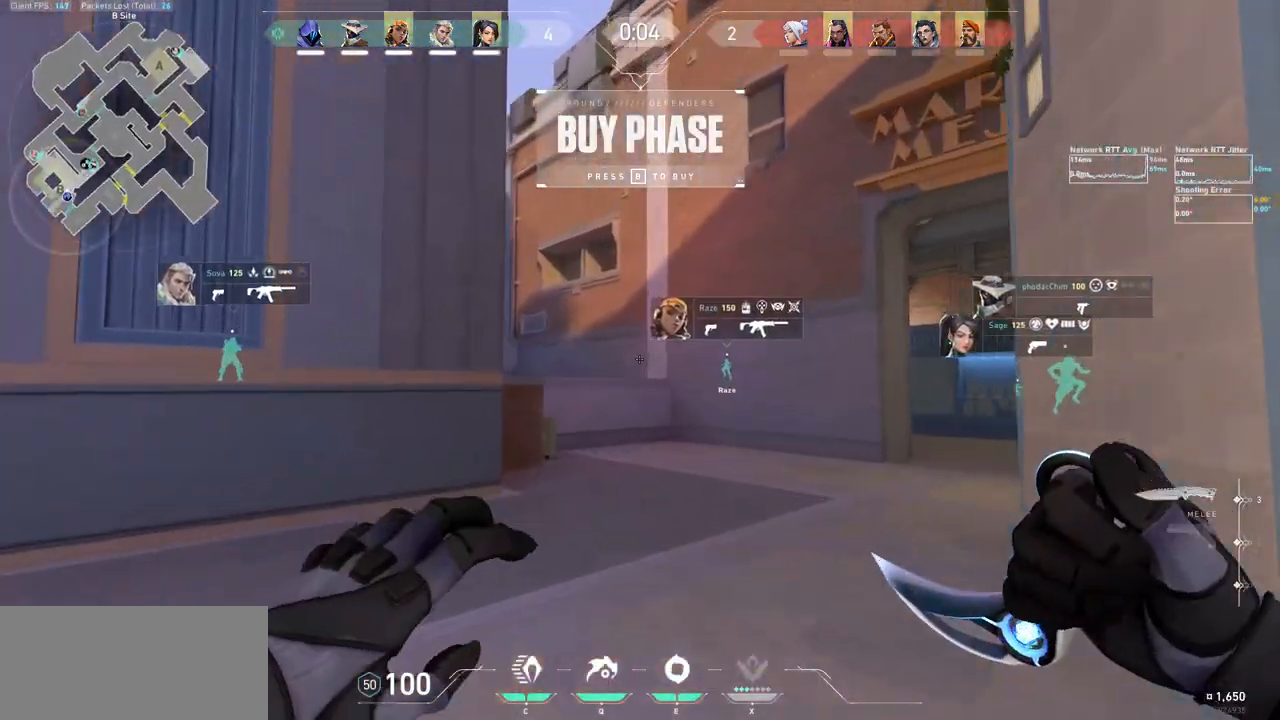
{"keys": ["d", "w"], "mouse": [], "events": [[33, "mouse_wheel", "down"], [67, "mouse_right", "down"], [100, "mouse_wheel", "up"], [233, "mouse_right", "up"], [267, "d", "down"], [267, "mouse_right", "down"], [467, "mouse_right", "up"]]}
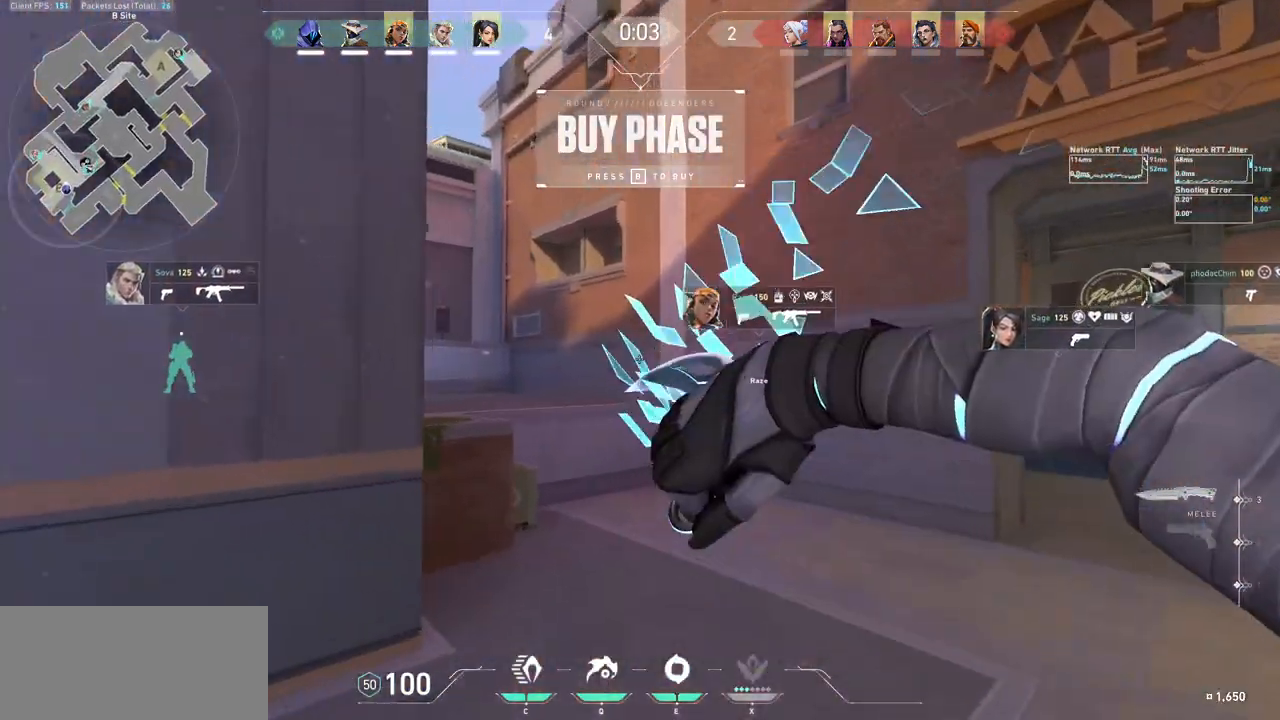
{"keys": ["d", "w"], "mouse": [], "events": []}
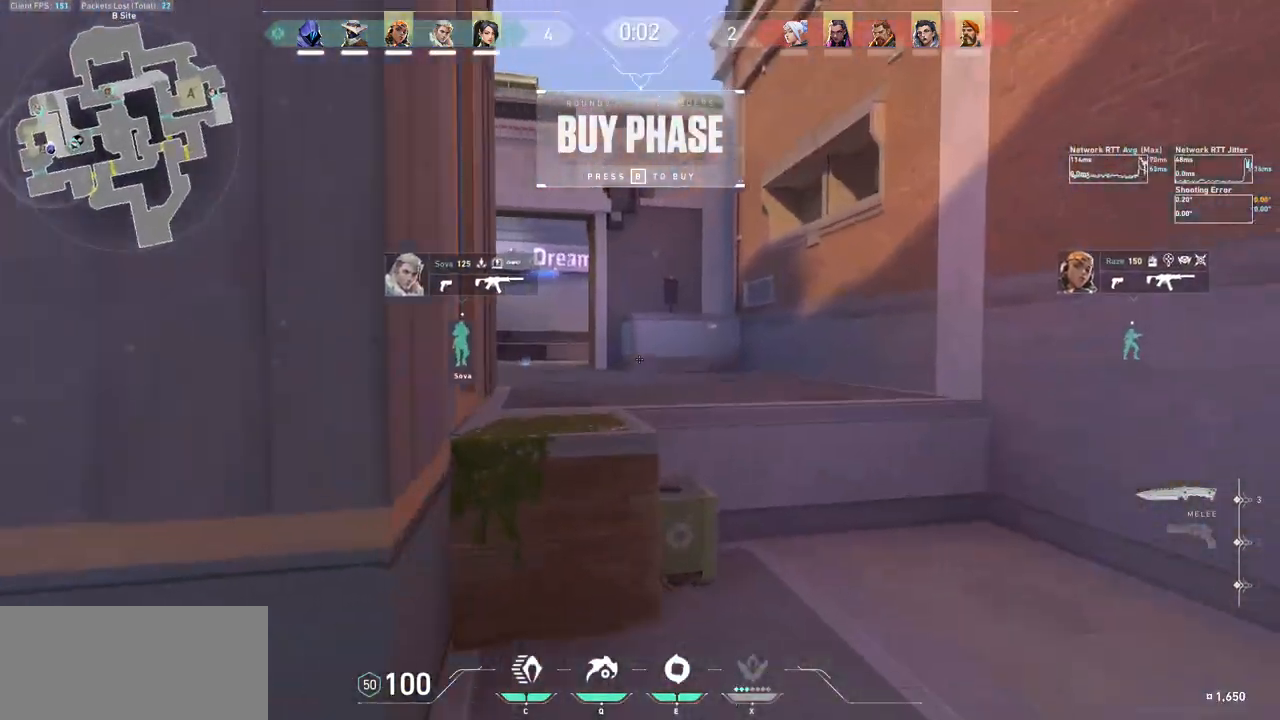
{"keys": ["d", "w"], "mouse": [], "events": [[200, "d", "up"], [433, "d", "down"]]}
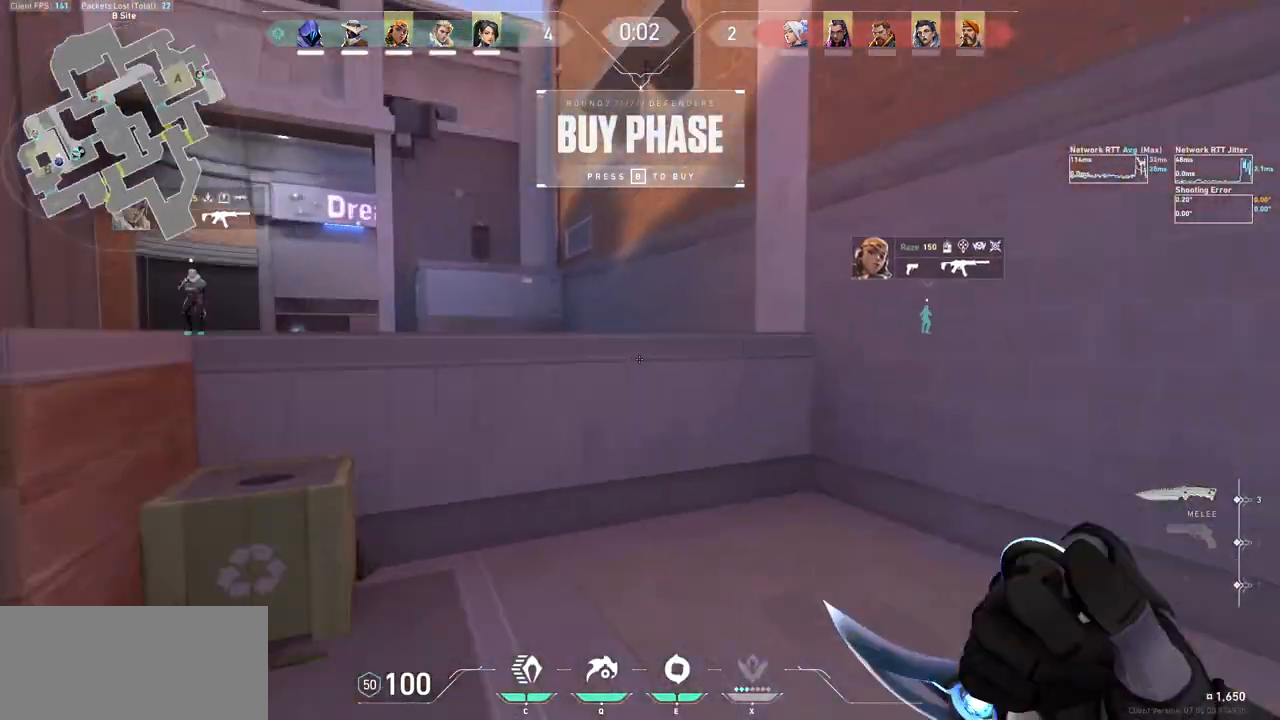
{"keys": ["s"], "mouse": [], "events": [[33, "w", "up"], [233, "d", "up"], [367, "s", "down"]]}
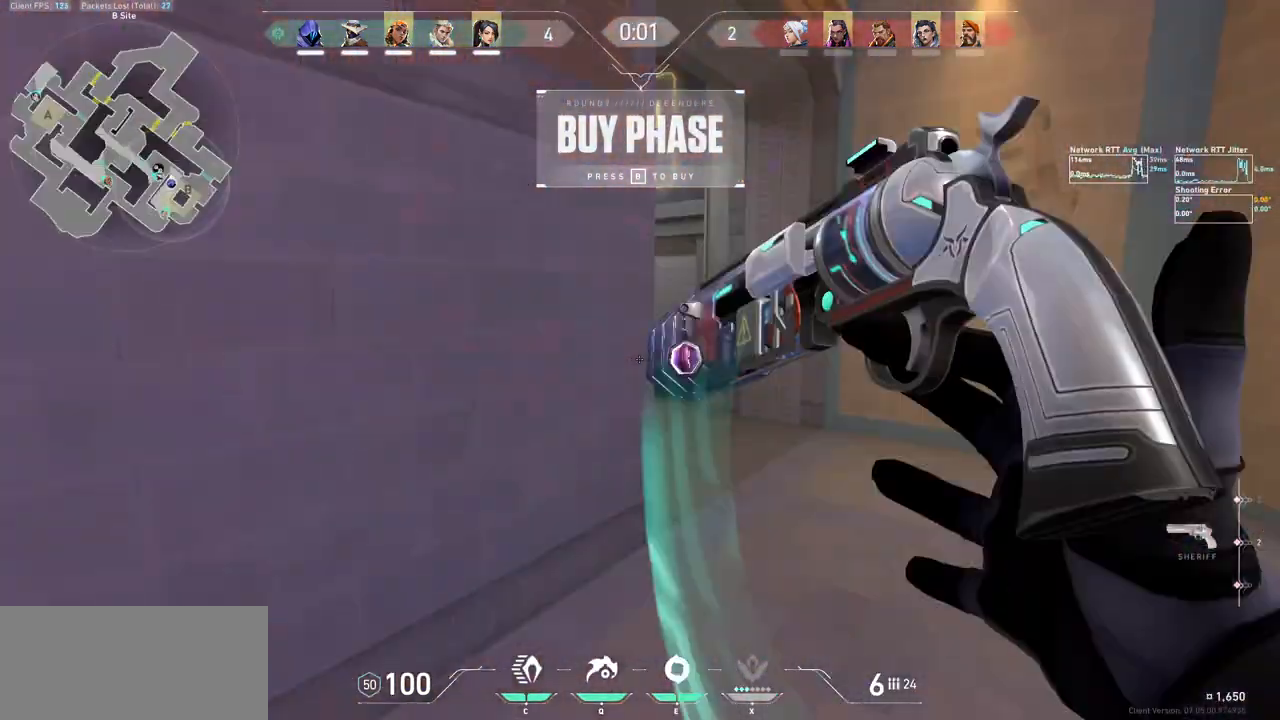
{"keys": ["d", "s"], "mouse": [], "events": [[33, "d", "down"]]}
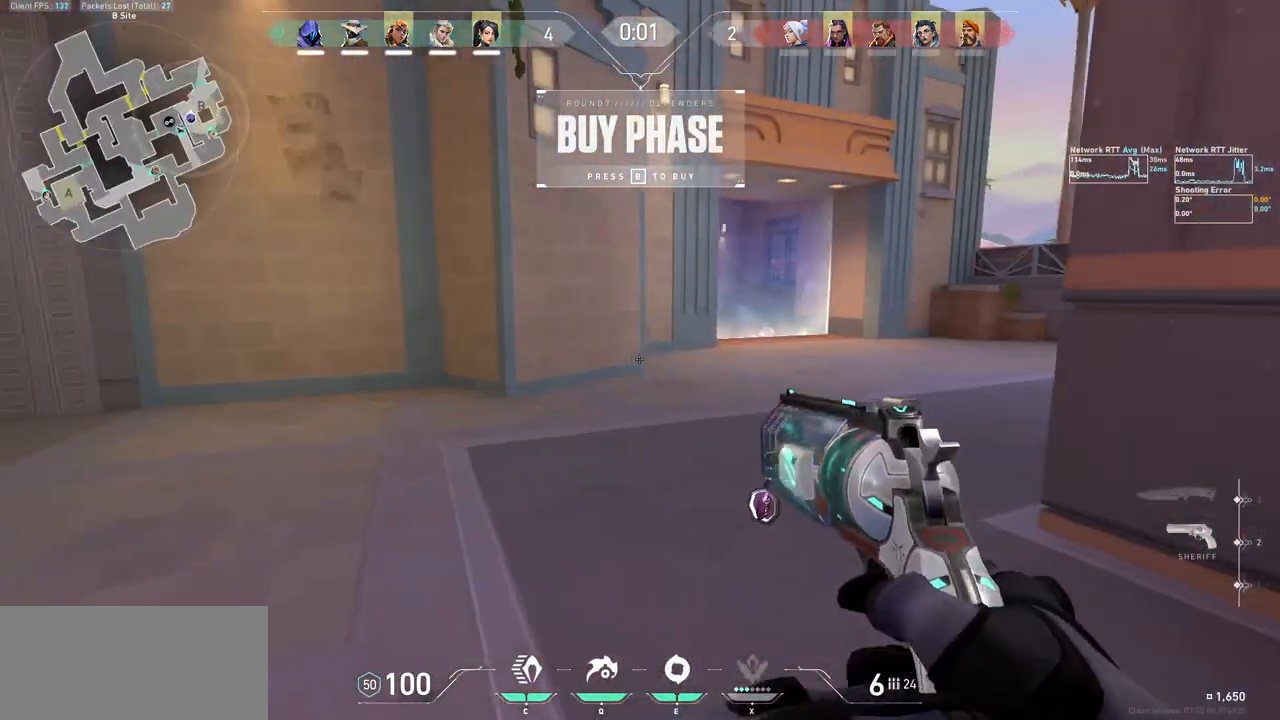
{"keys": [], "mouse": [], "events": [[100, "s", "up"], [200, "d", "up"], [300, "ctrl", "down"], [467, "ctrl", "up"]]}
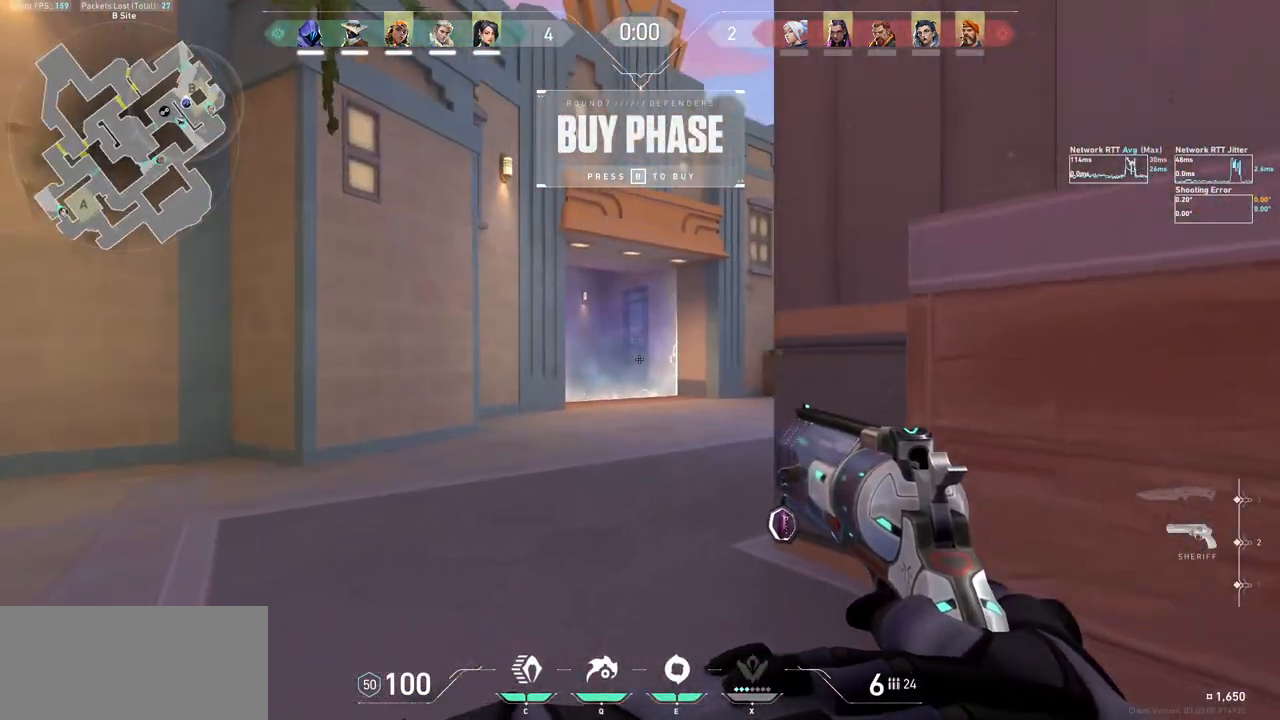
{"keys": ["space", "w"], "mouse": [], "events": [[33, "s", "down"], [200, "d", "down"], [233, "s", "up"], [333, "w", "down"], [433, "d", "up"], [433, "space", "down"]]}
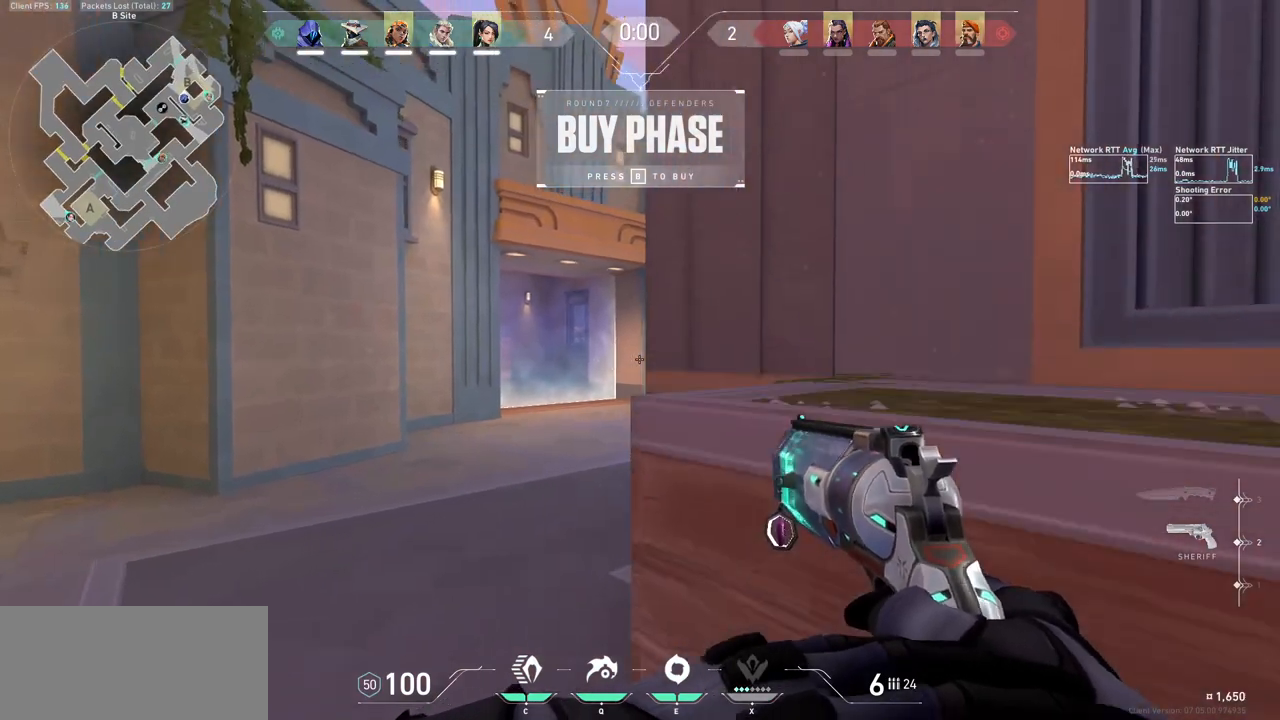
{"keys": ["d"], "mouse": [], "events": [[67, "d", "down"], [100, "space", "up"], [267, "w", "up"]]}
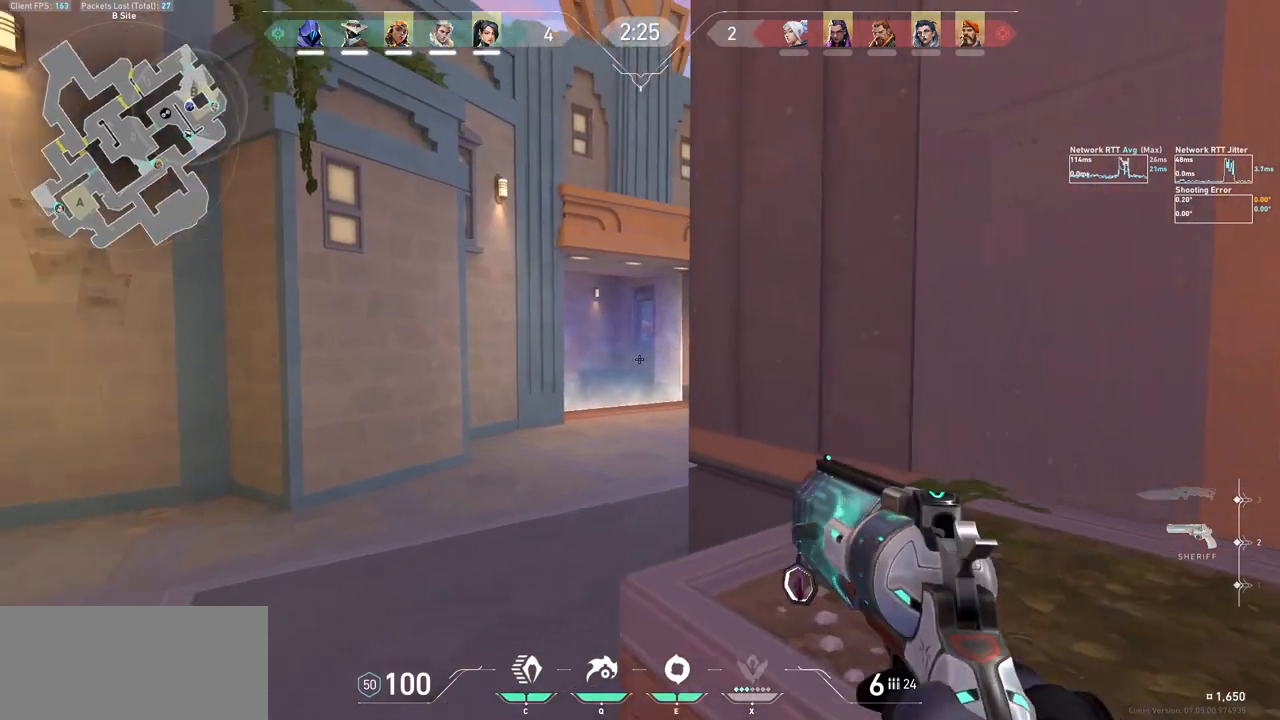
{"keys": [], "mouse": [], "events": [[200, "d", "up"], [233, "space", "down"], [400, "space", "up"]]}
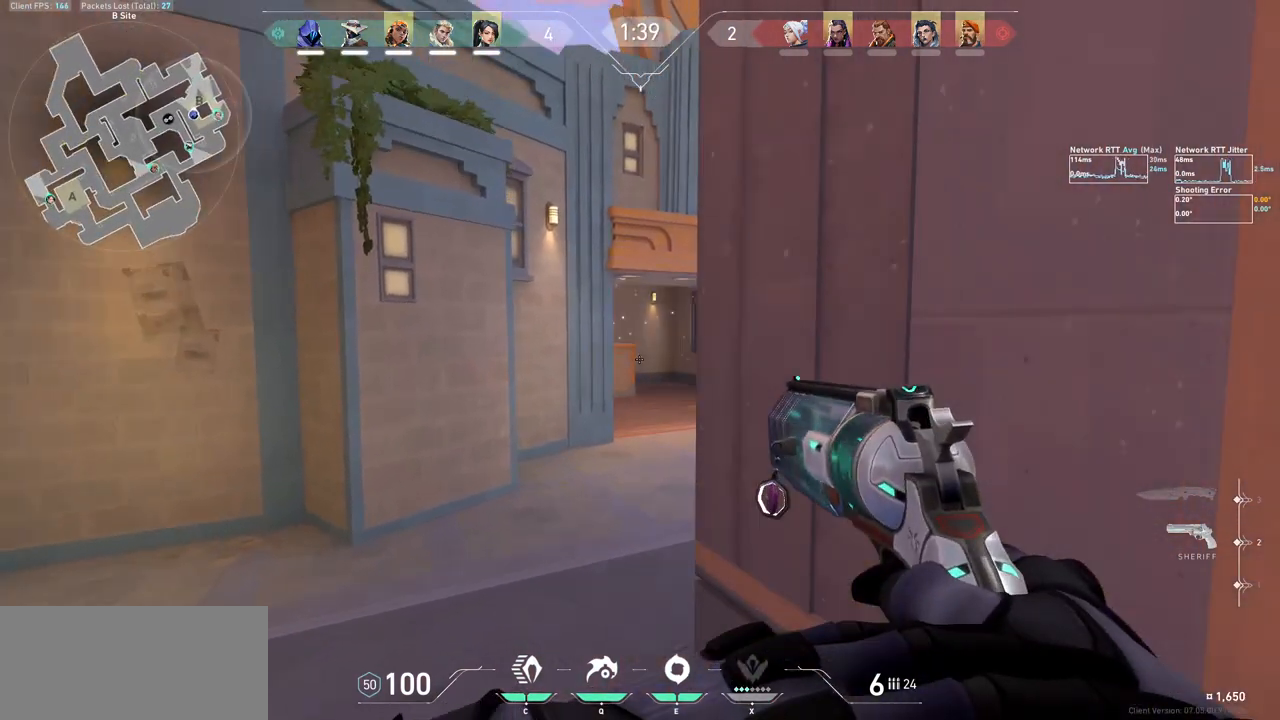
{"keys": [], "mouse": [], "events": [[100, "ctrl", "down"], [300, "ctrl", "up"]]}
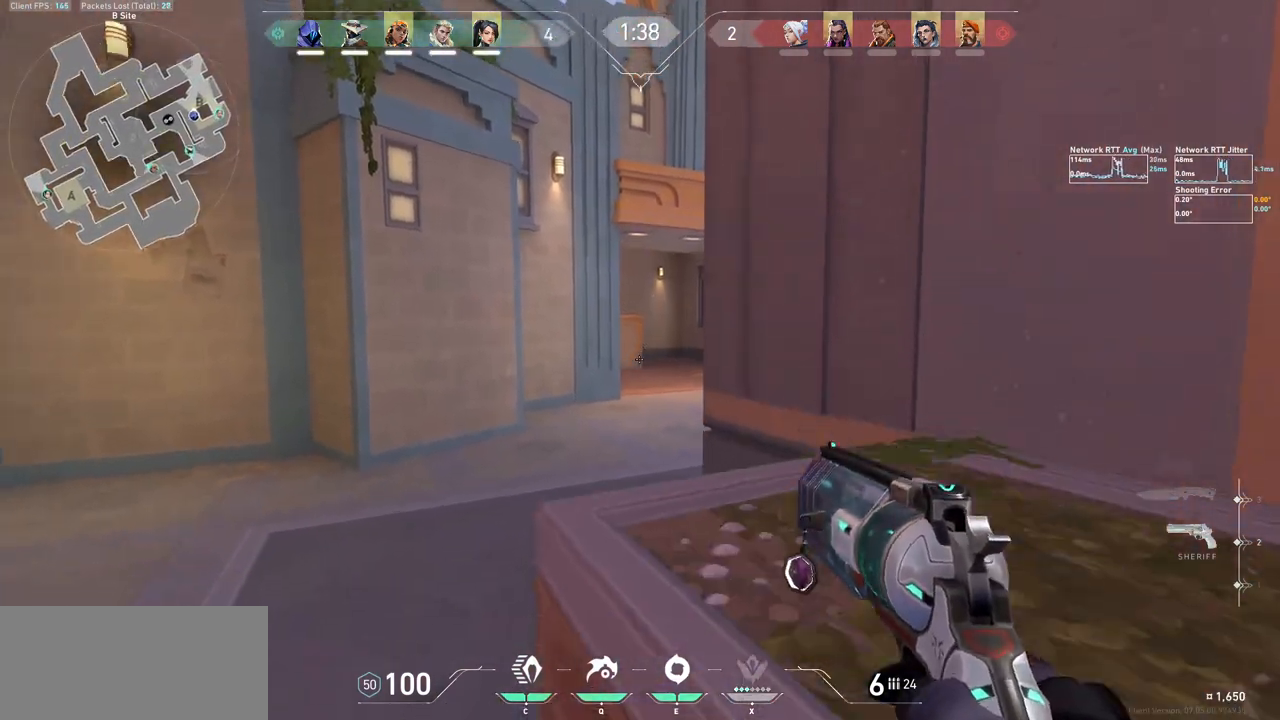
{"keys": ["d", "s"], "mouse": [], "events": [[167, "d", "down"], [267, "space", "down"], [400, "s", "down"], [400, "space", "up"]]}
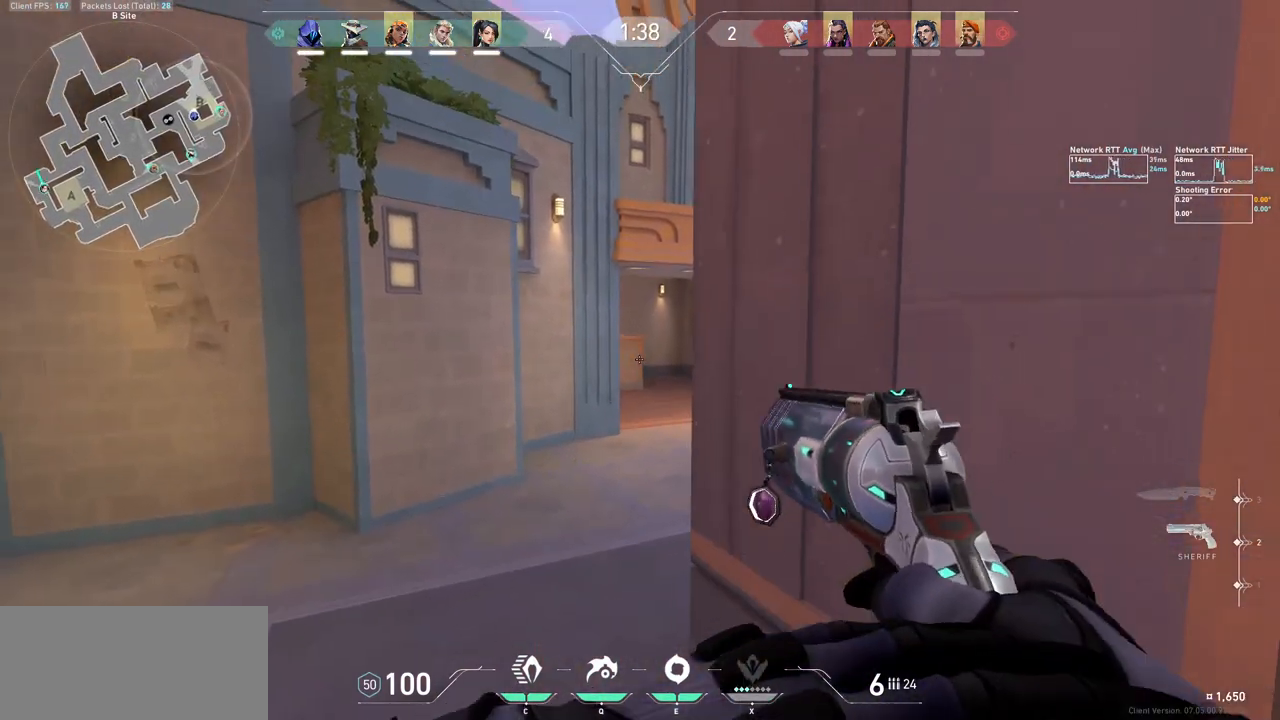
{"keys": ["d", "s", "shift"], "mouse": [], "events": [[67, "s", "up"], [67, "shift", "down"], [333, "s", "down"]]}
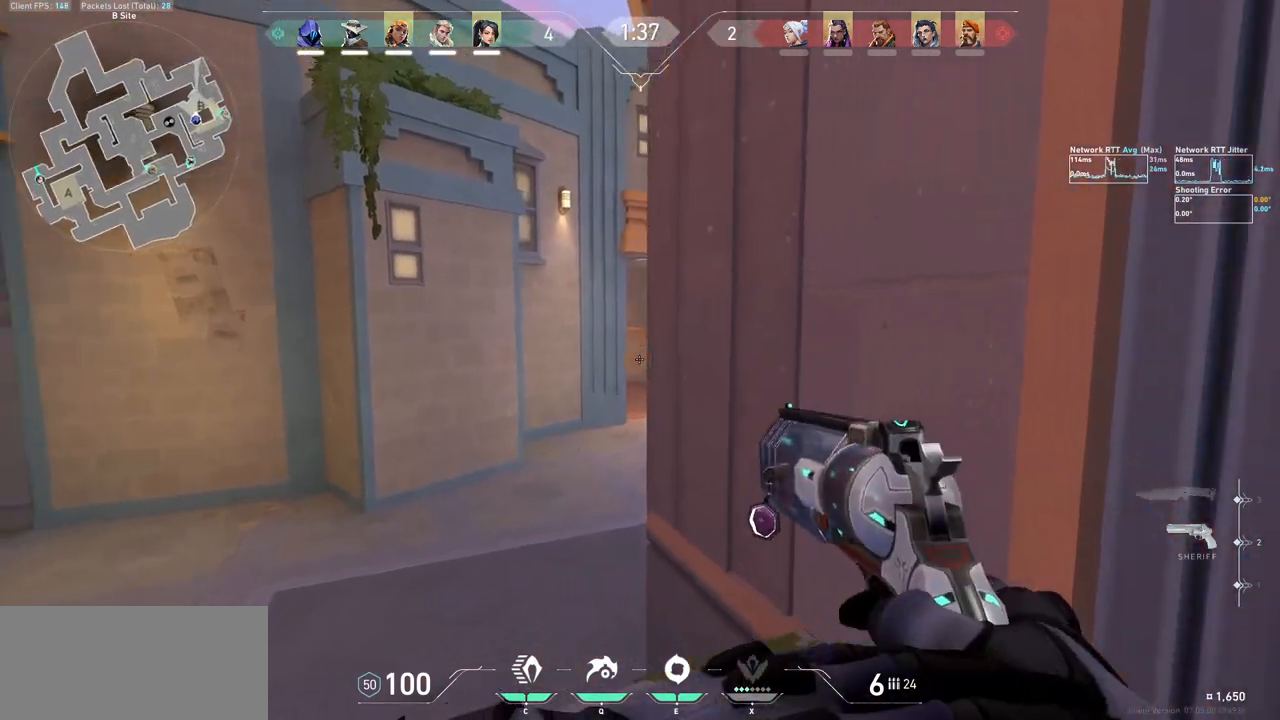
{"keys": ["d", "s", "shift"], "mouse": [], "events": []}
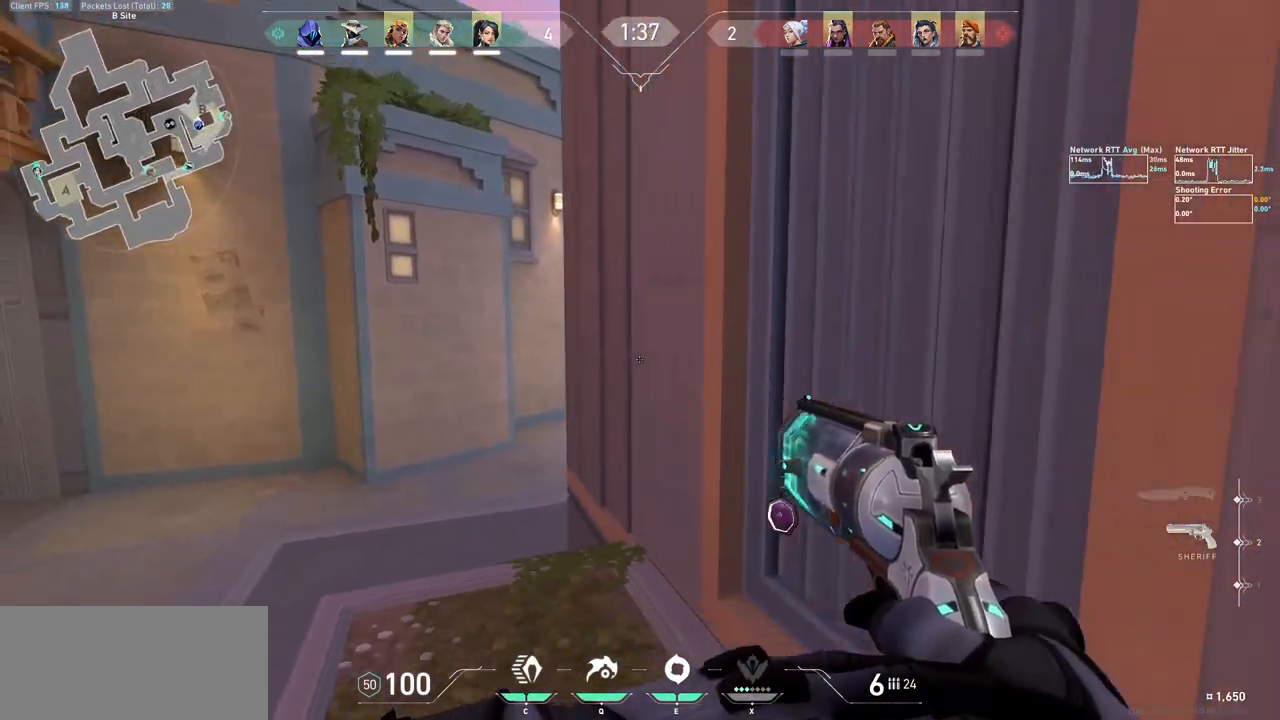
{"keys": ["a", "d", "s", "shift"], "mouse": ["mb5"], "events": [[133, "a", "down"], [467, "mouse_mb5", "down"]]}
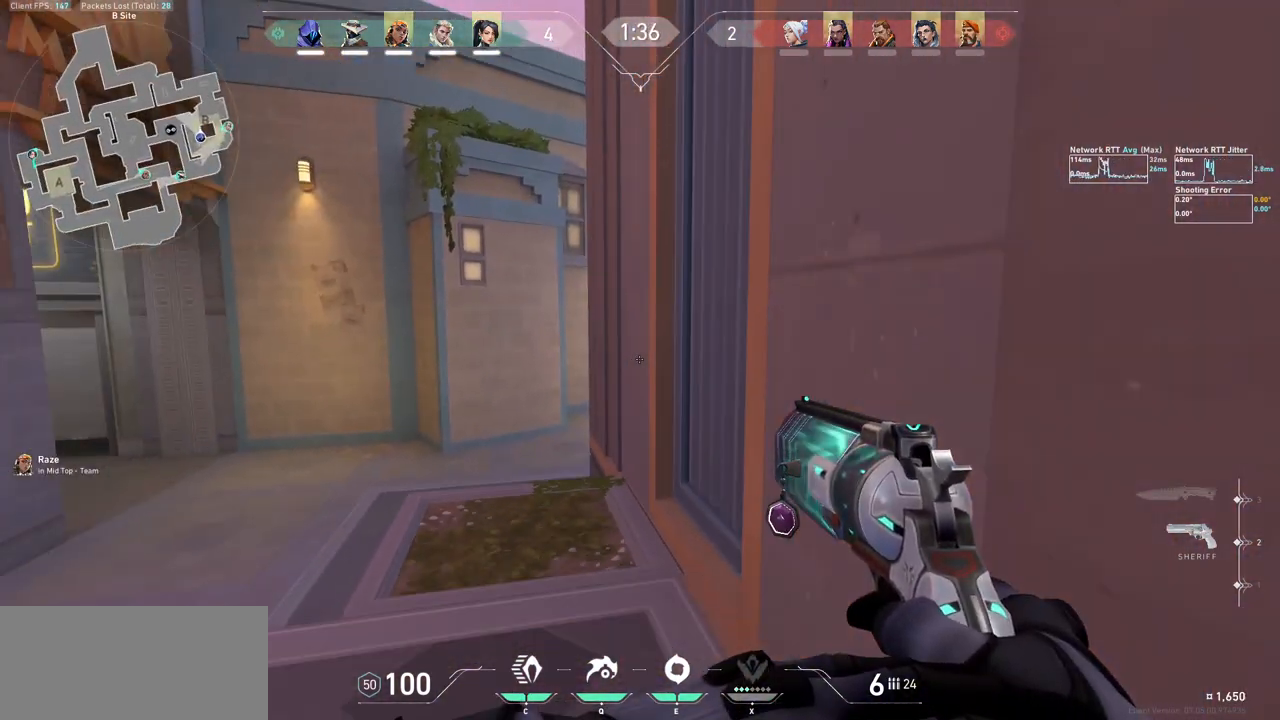
{"keys": [], "mouse": ["mb5"], "events": [[67, "a", "up"], [67, "shift", "up"], [100, "s", "up"], [167, "d", "up"], [333, "e", "down"], [433, "e", "up"]]}
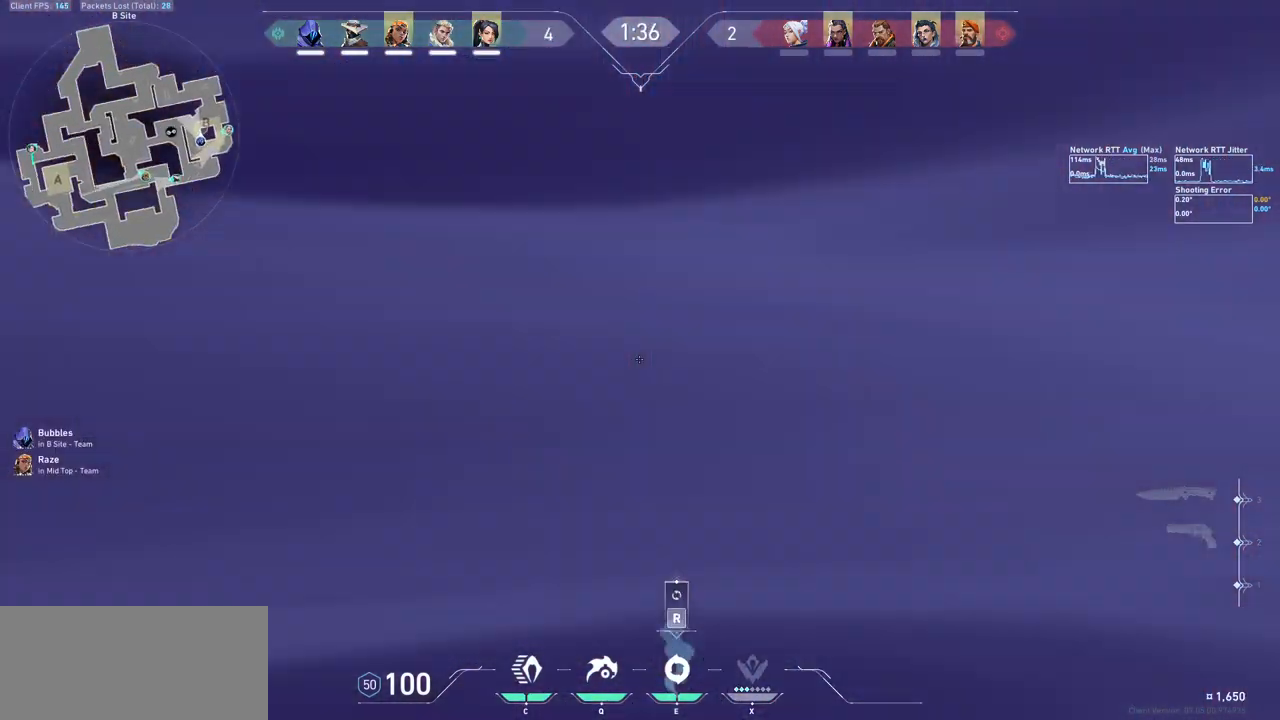
{"keys": [], "mouse": ["left", "mb5"], "events": [[67, "mouse_left", "down"], [100, "d", "down"], [100, "w", "down"], [133, "d", "up"], [200, "a", "down"], [233, "shift", "down"], [433, "a", "up"], [433, "shift", "up"], [433, "w", "up"]]}
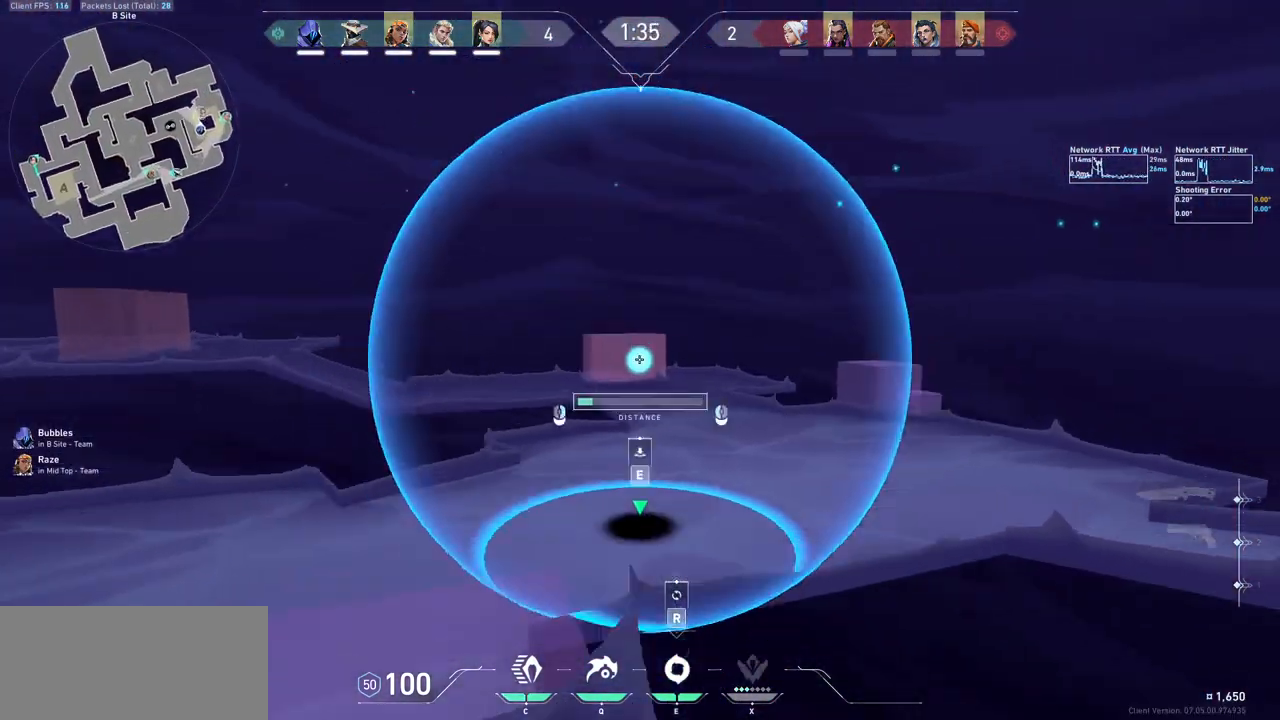
{"keys": [], "mouse": ["left", "mb5"], "events": []}
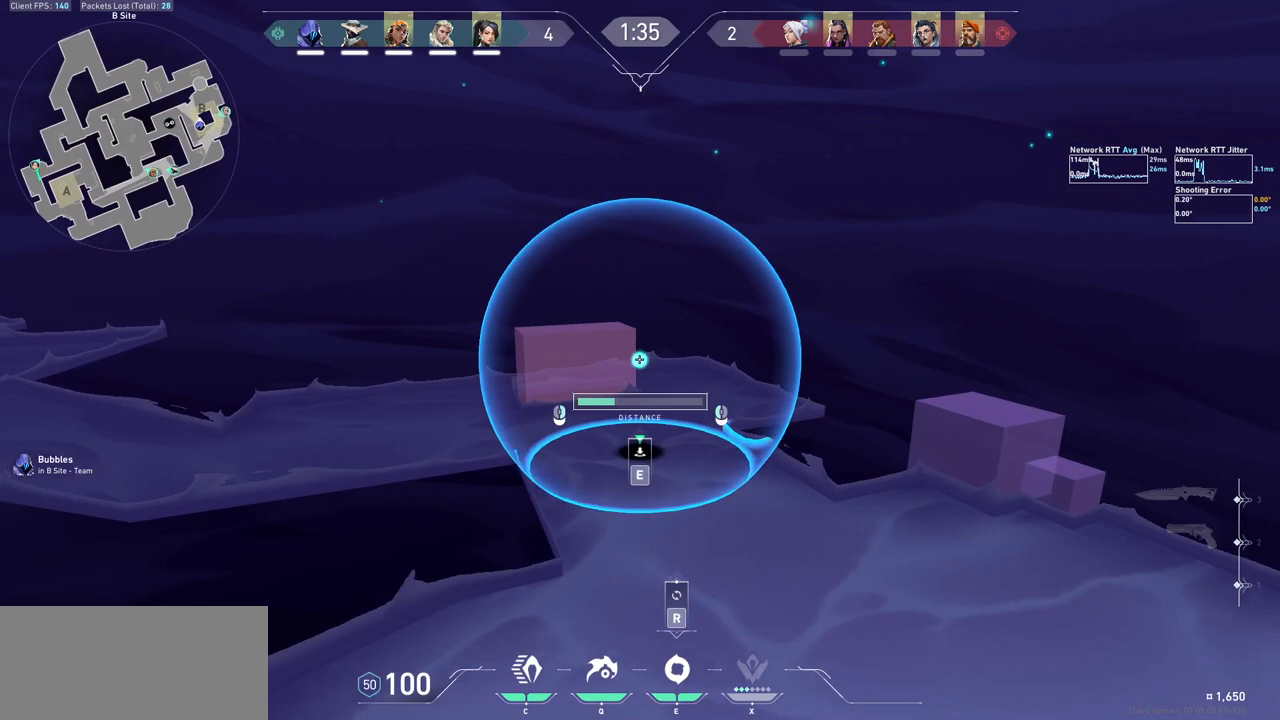
{"keys": [], "mouse": [], "events": [[33, "mouse_left", "up"], [33, "mouse_mb5", "up"]]}
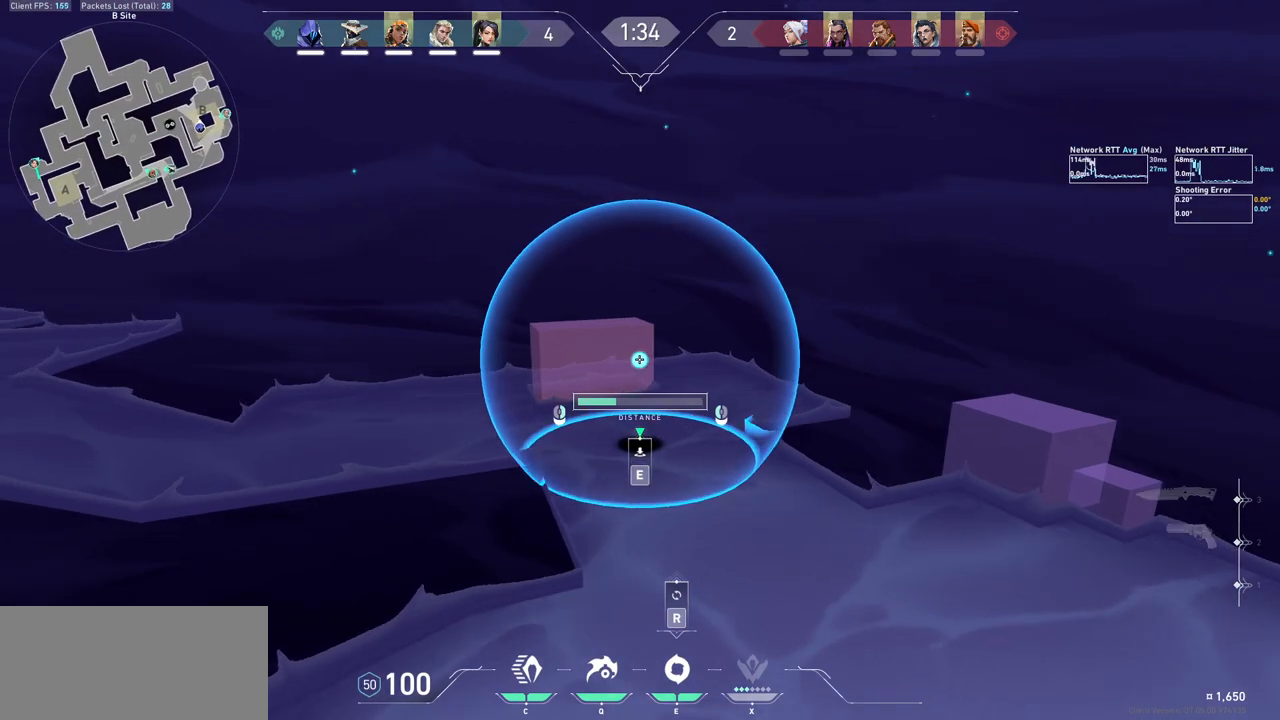
{"keys": [], "mouse": [], "events": [[267, "w", "down"], [433, "w", "up"]]}
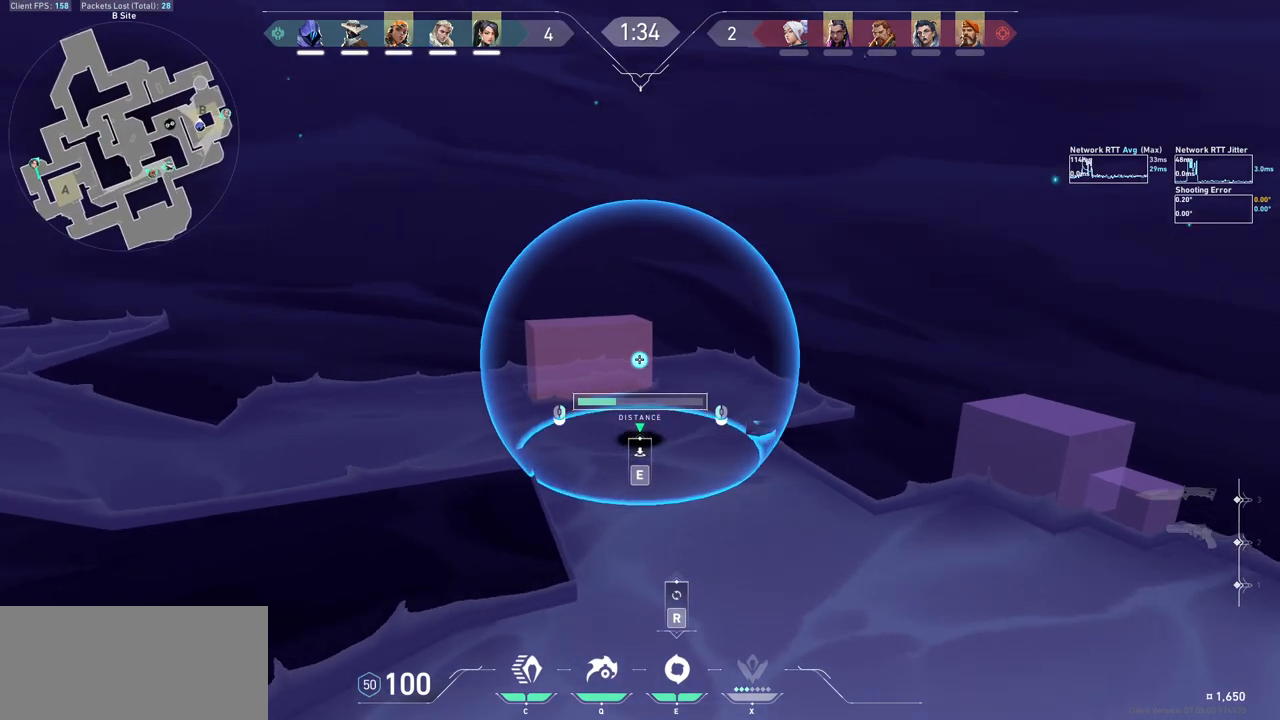
{"keys": [], "mouse": [], "events": []}
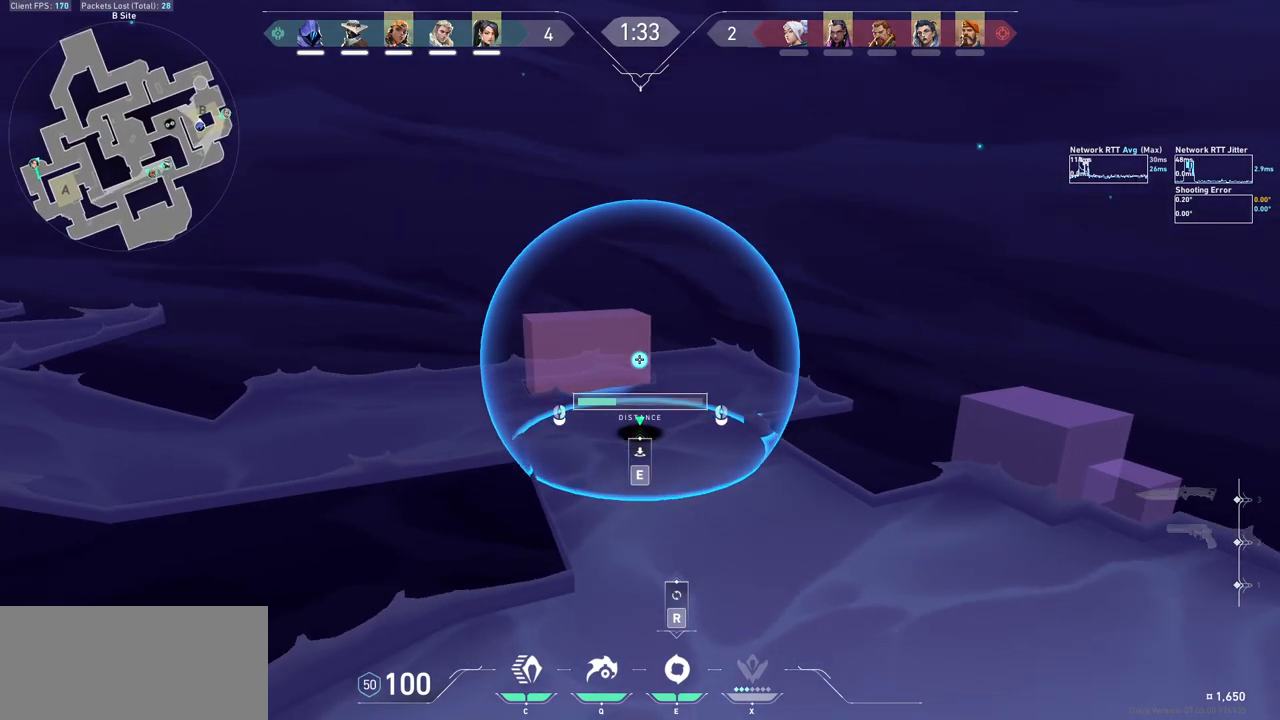
{"keys": ["a", "s"], "mouse": [], "events": [[233, "e", "down"], [333, "e", "up"], [433, "s", "down"], [500, "a", "down"]]}